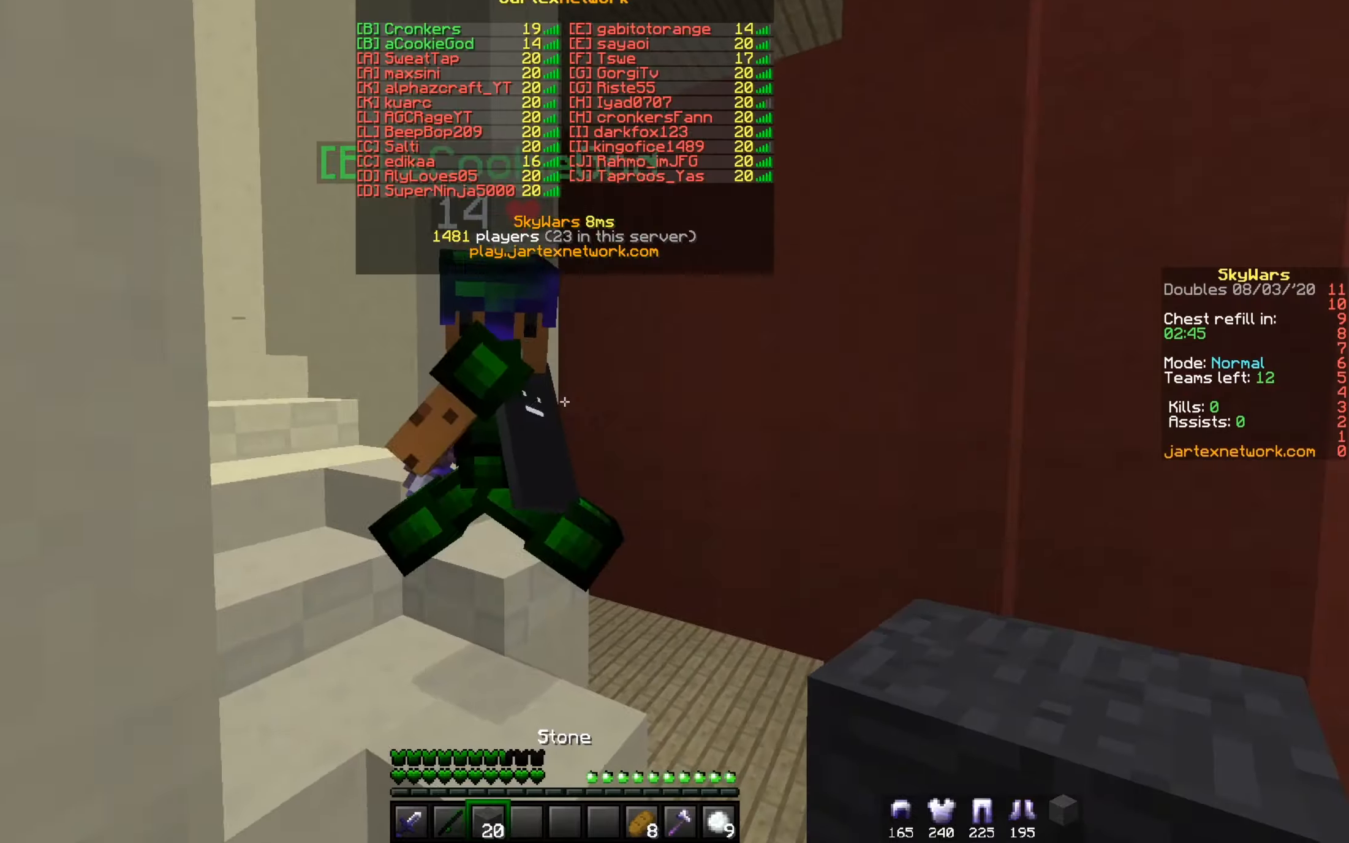
Gameplay with keyboard and mouse; each line is a JSON object with the keys and mouse buttons held at the frame after it. "events" lists presses ("down") and releases ("up") of "a", "d", "s", "w", "mouse_left" and "mouse_right" between this image and that frame as [ms after this image, input, new state], when the widget could be followed in between. "mouse_left", "mouse_right" = the "left", "right" buttons of the "mouse" list. No other keys are recorded. Fast repeated clicks can show as one long hold. Mouse movement is not recorded.
{"keys": ["w"], "mouse": [], "events": [[350, "a", "down"], [434, "a", "up"]]}
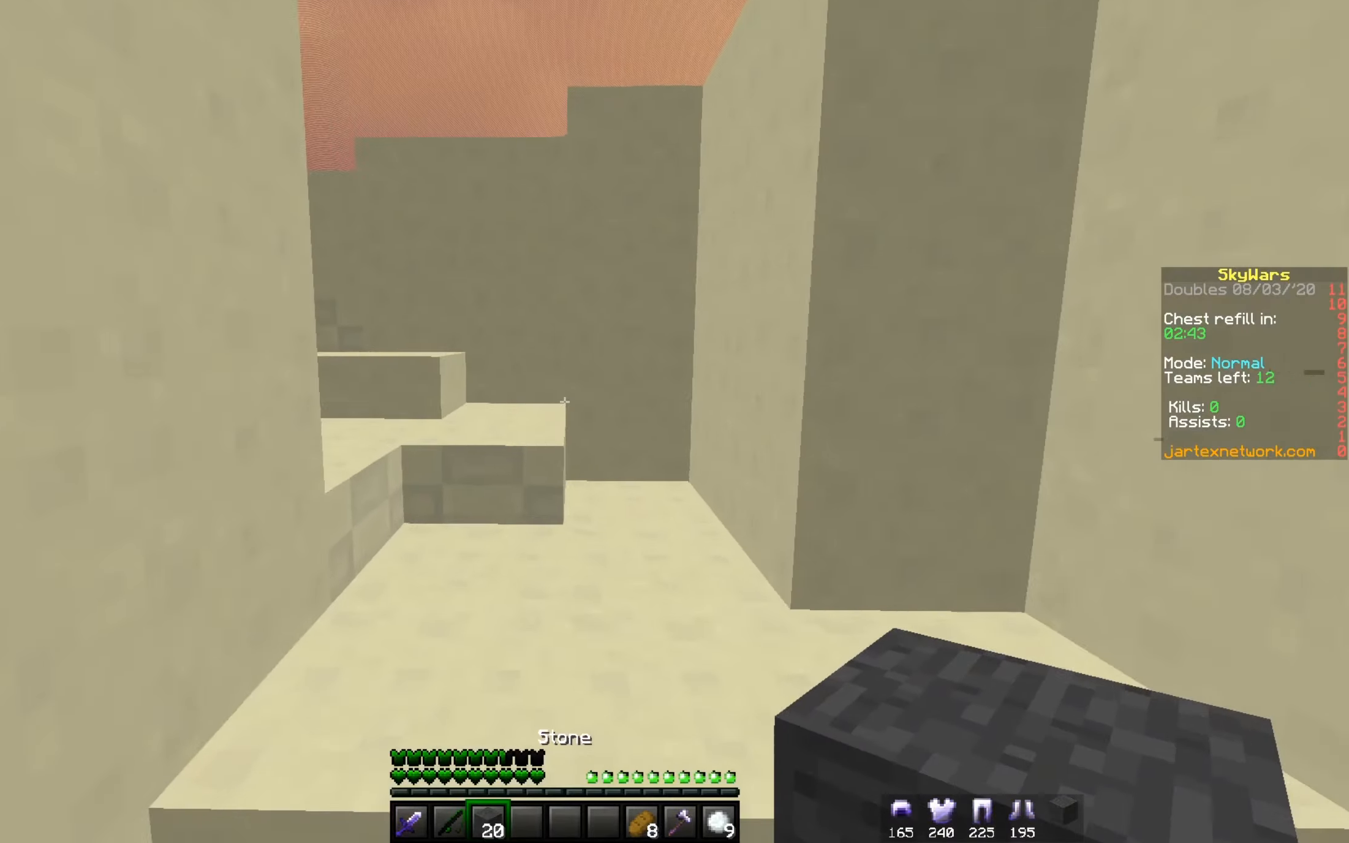
{"keys": ["w"], "mouse": [], "events": []}
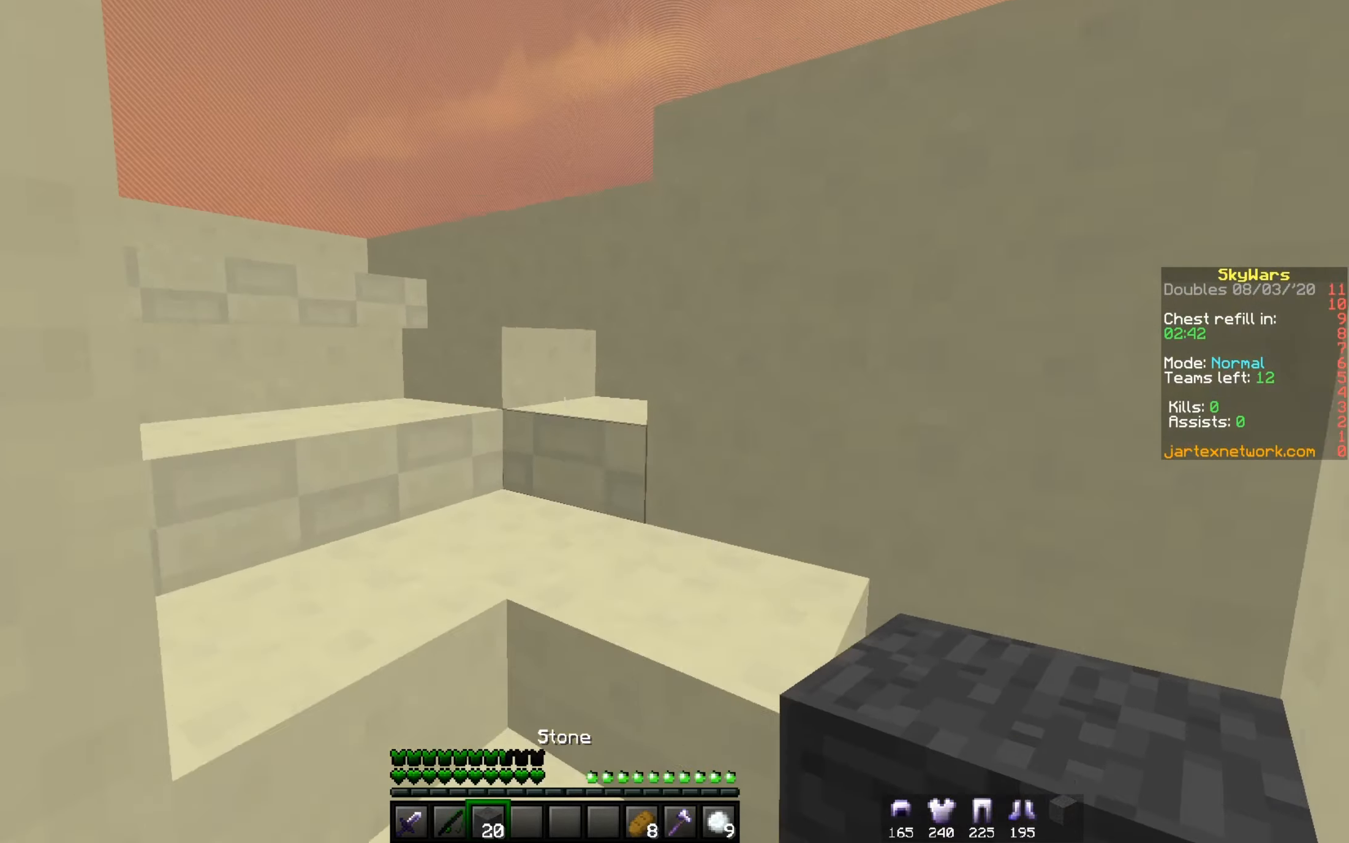
{"keys": ["a", "w"], "mouse": [], "events": [[34, "a", "down"], [200, "a", "up"], [334, "a", "down"]]}
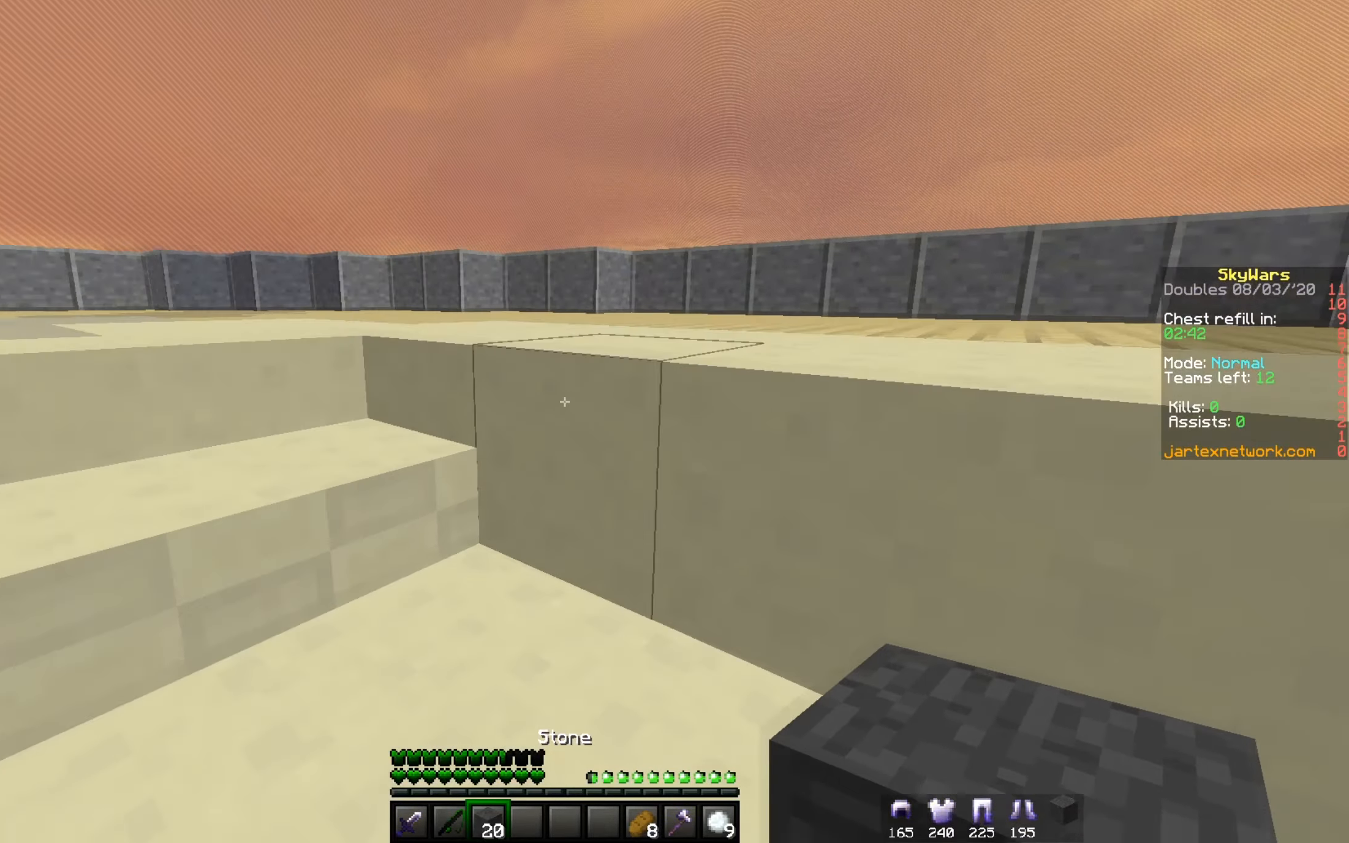
{"keys": ["w"], "mouse": [], "events": [[450, "a", "up"]]}
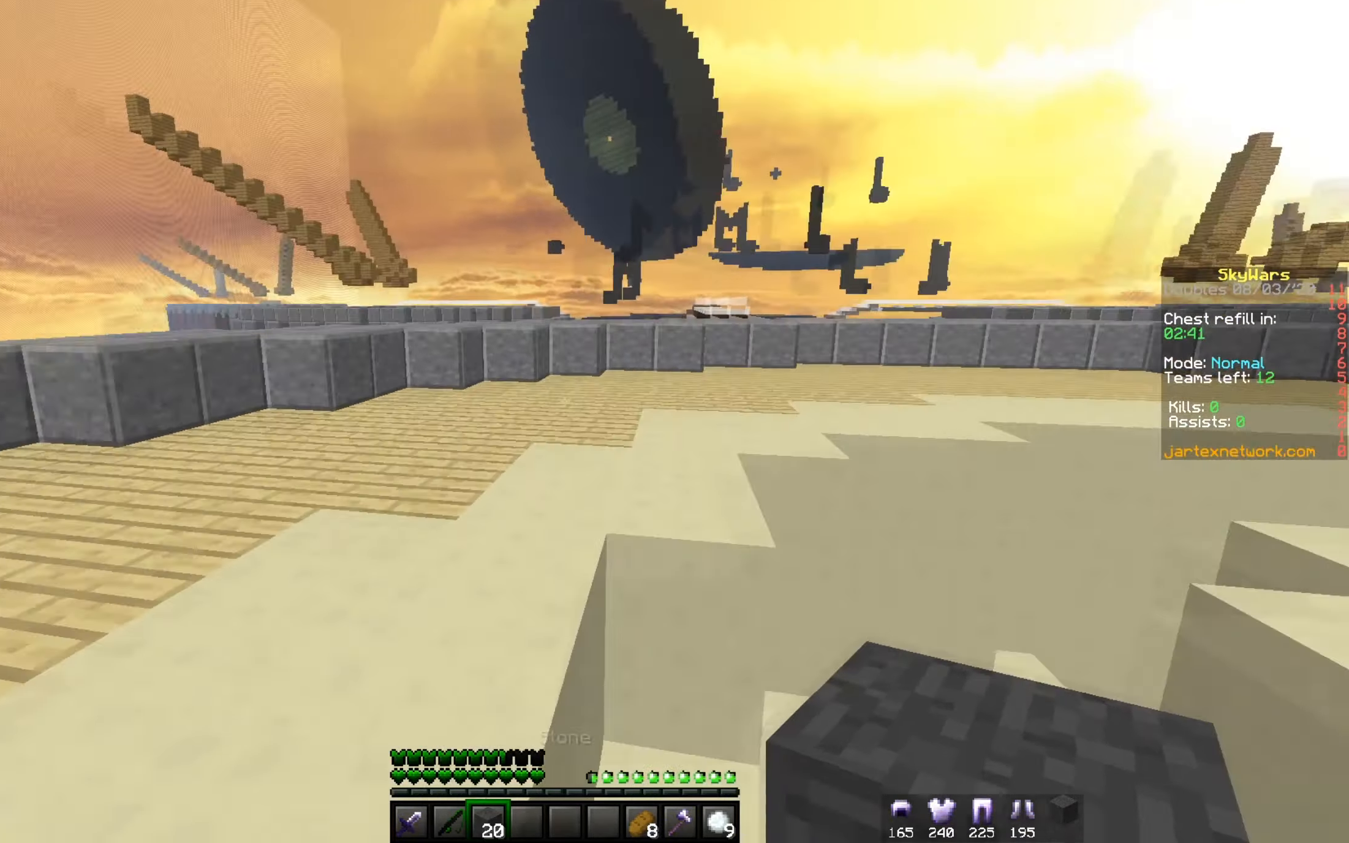
{"keys": ["w"], "mouse": [], "events": []}
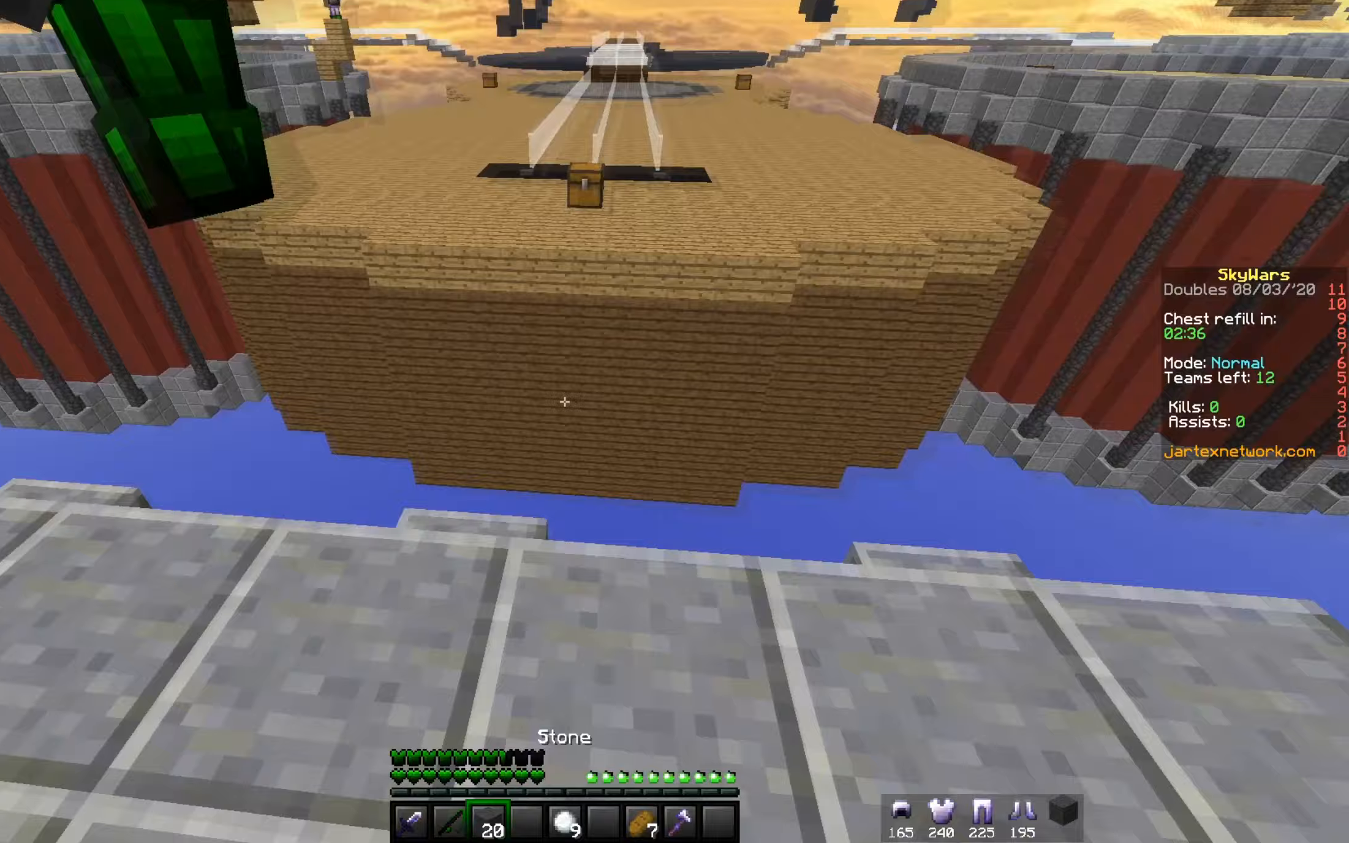
{"keys": [], "mouse": [], "events": [[17, "w", "up"], [133, "a", "down"], [367, "a", "up"]]}
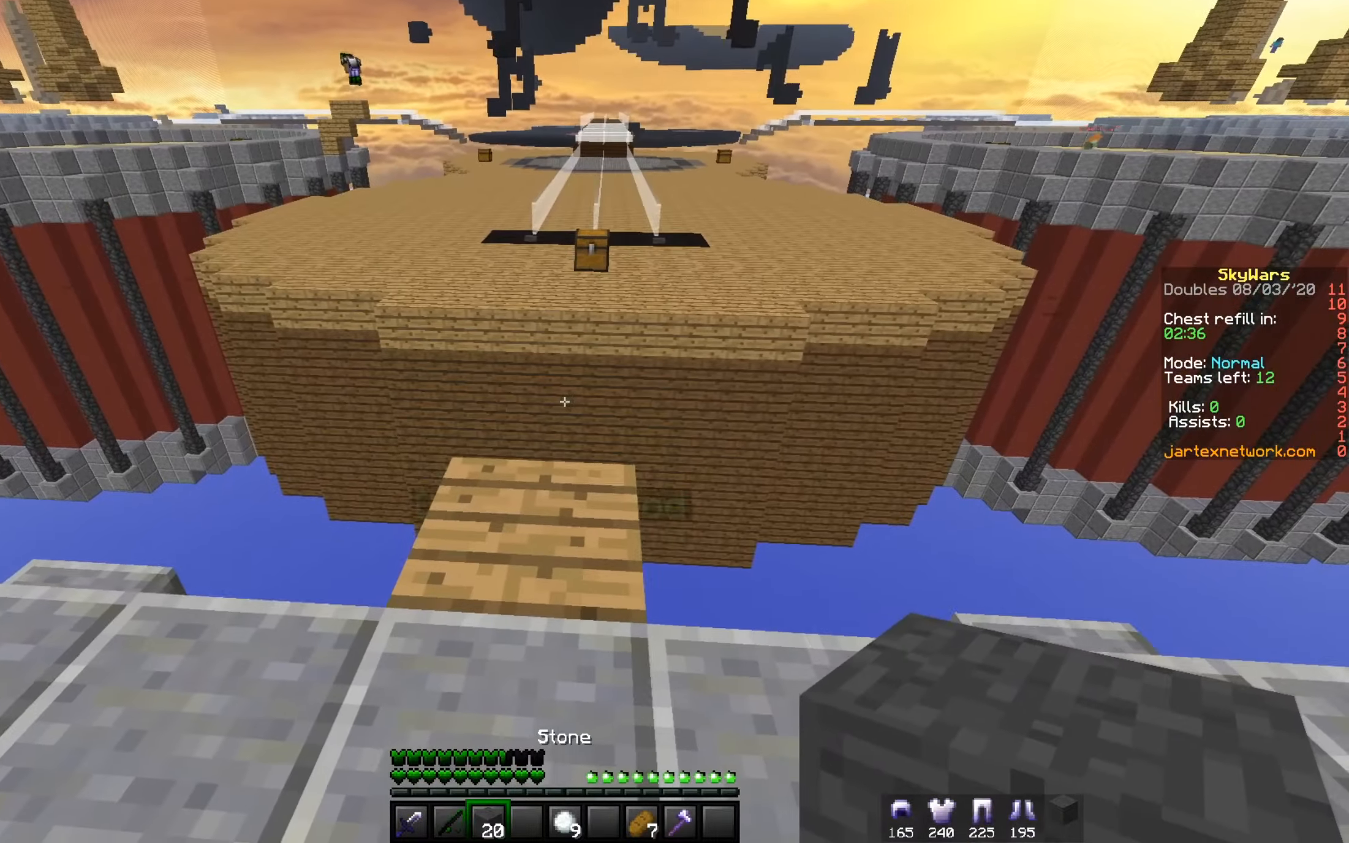
{"keys": ["w"], "mouse": [], "events": [[383, "w", "down"]]}
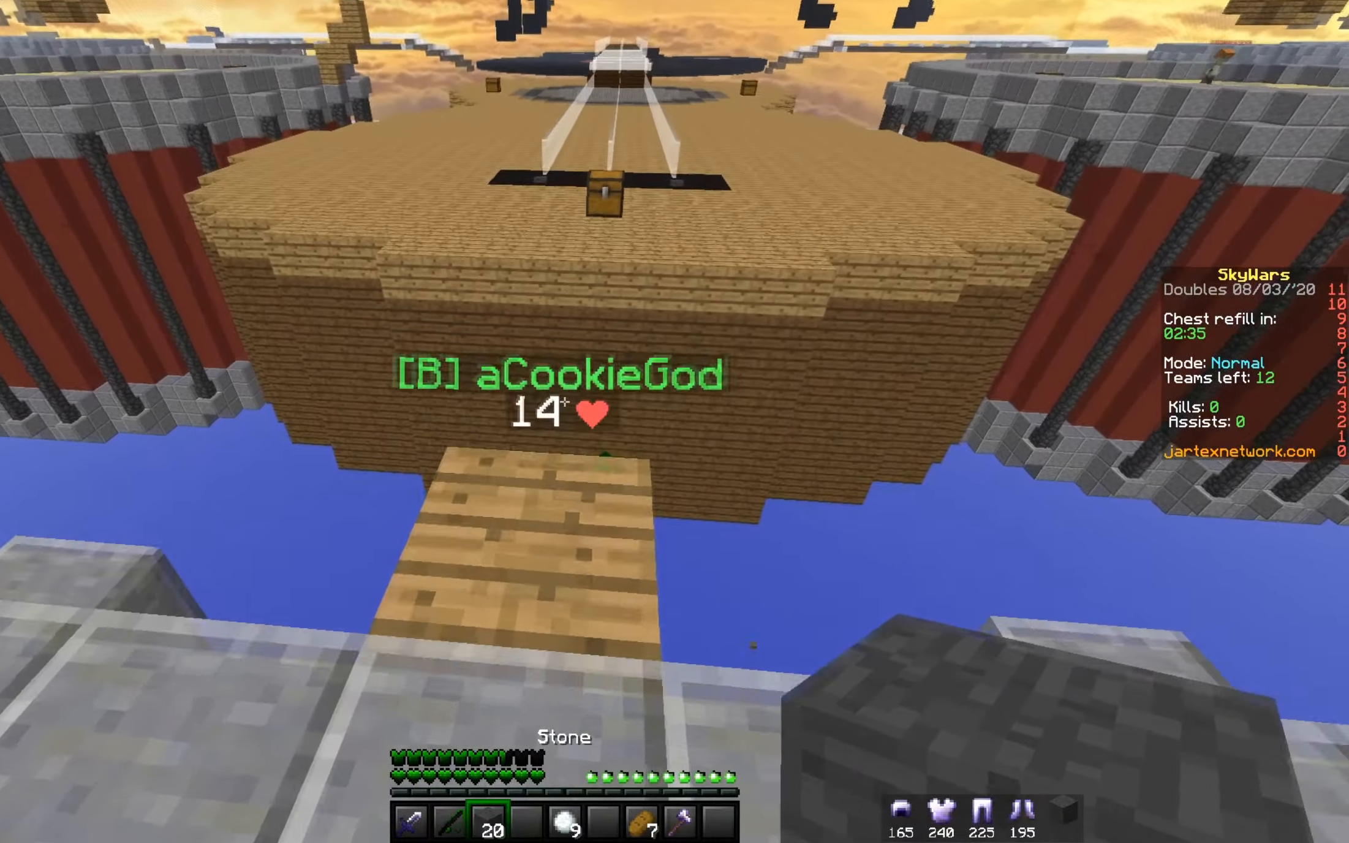
{"keys": ["a", "s"], "mouse": [], "events": [[267, "w", "up"], [284, "s", "down"], [501, "a", "down"]]}
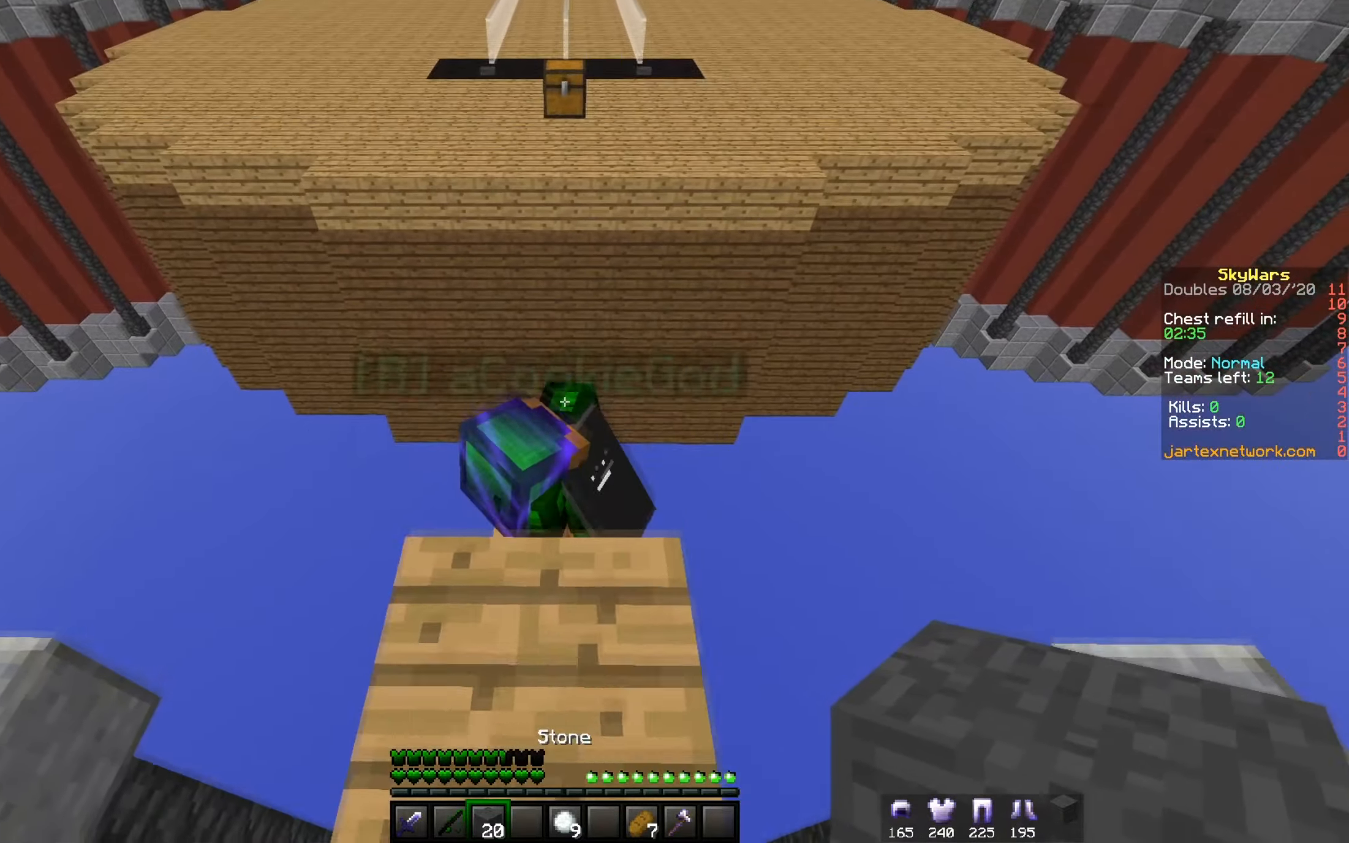
{"keys": ["a"], "mouse": [], "events": [[300, "s", "up"]]}
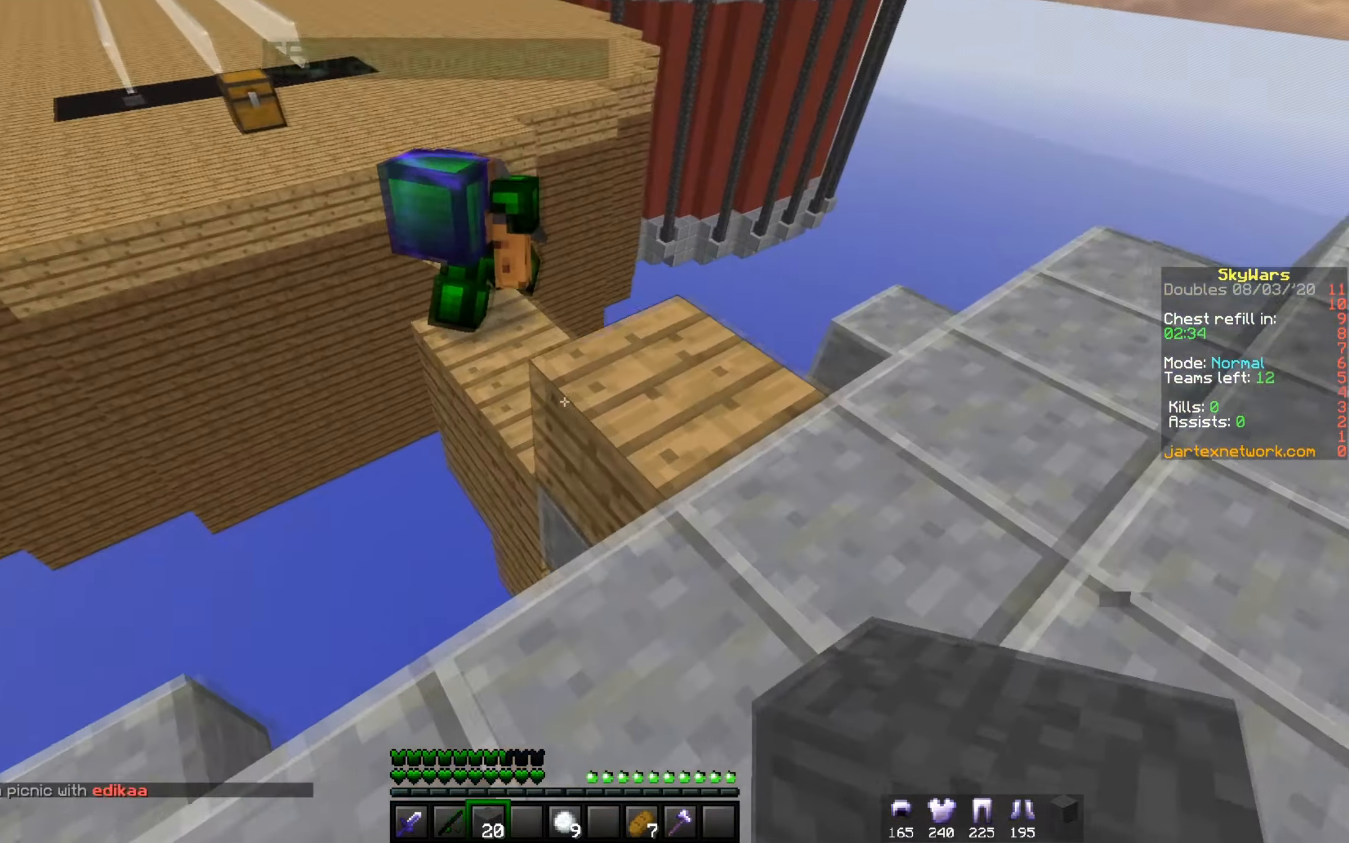
{"keys": ["d", "w"], "mouse": [], "events": [[133, "d", "down"], [217, "a", "up"], [484, "w", "down"]]}
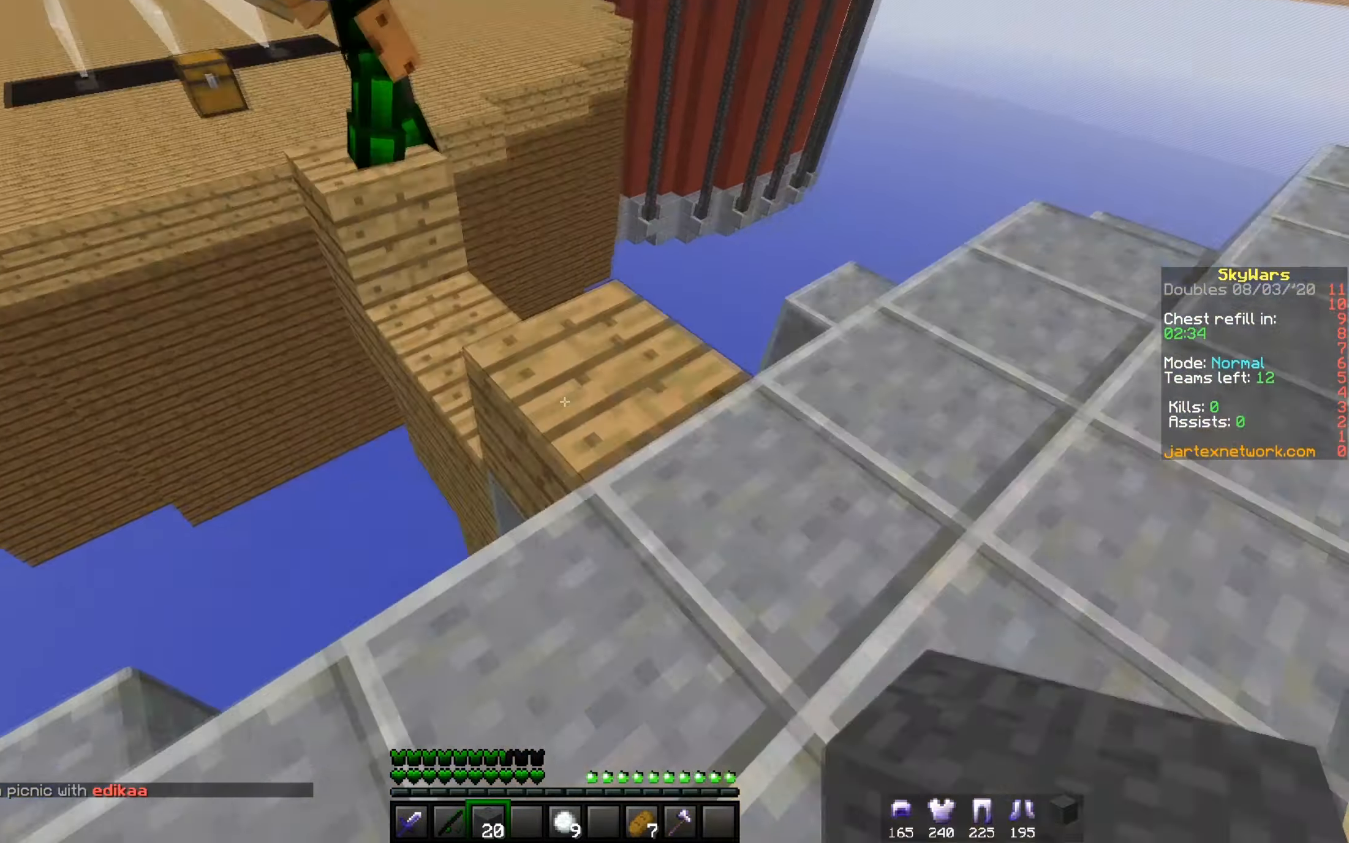
{"keys": ["w"], "mouse": [], "events": [[266, "d", "up"], [316, "w", "up"], [383, "w", "down"]]}
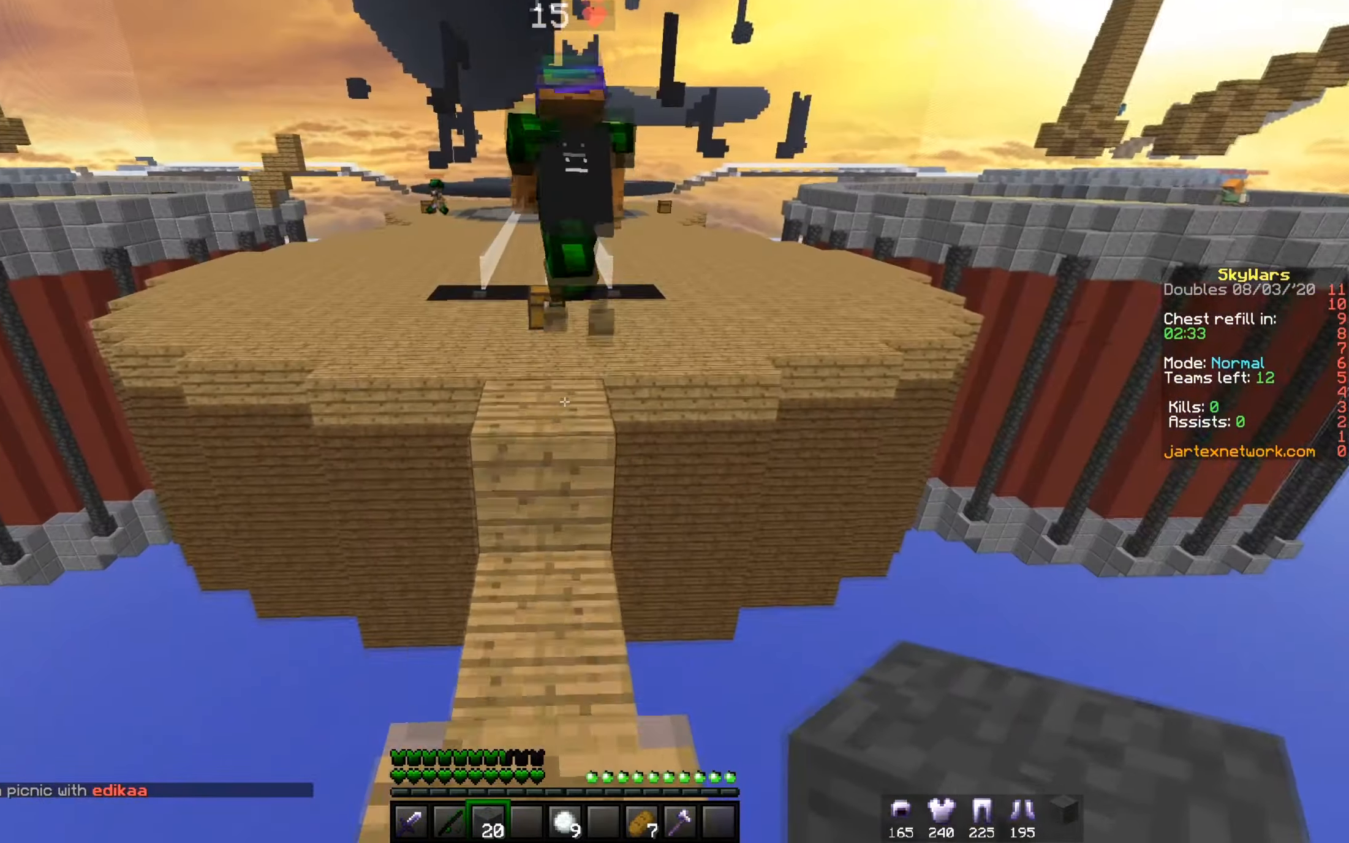
{"keys": ["a"], "mouse": [], "events": [[350, "a", "down"], [367, "w", "up"]]}
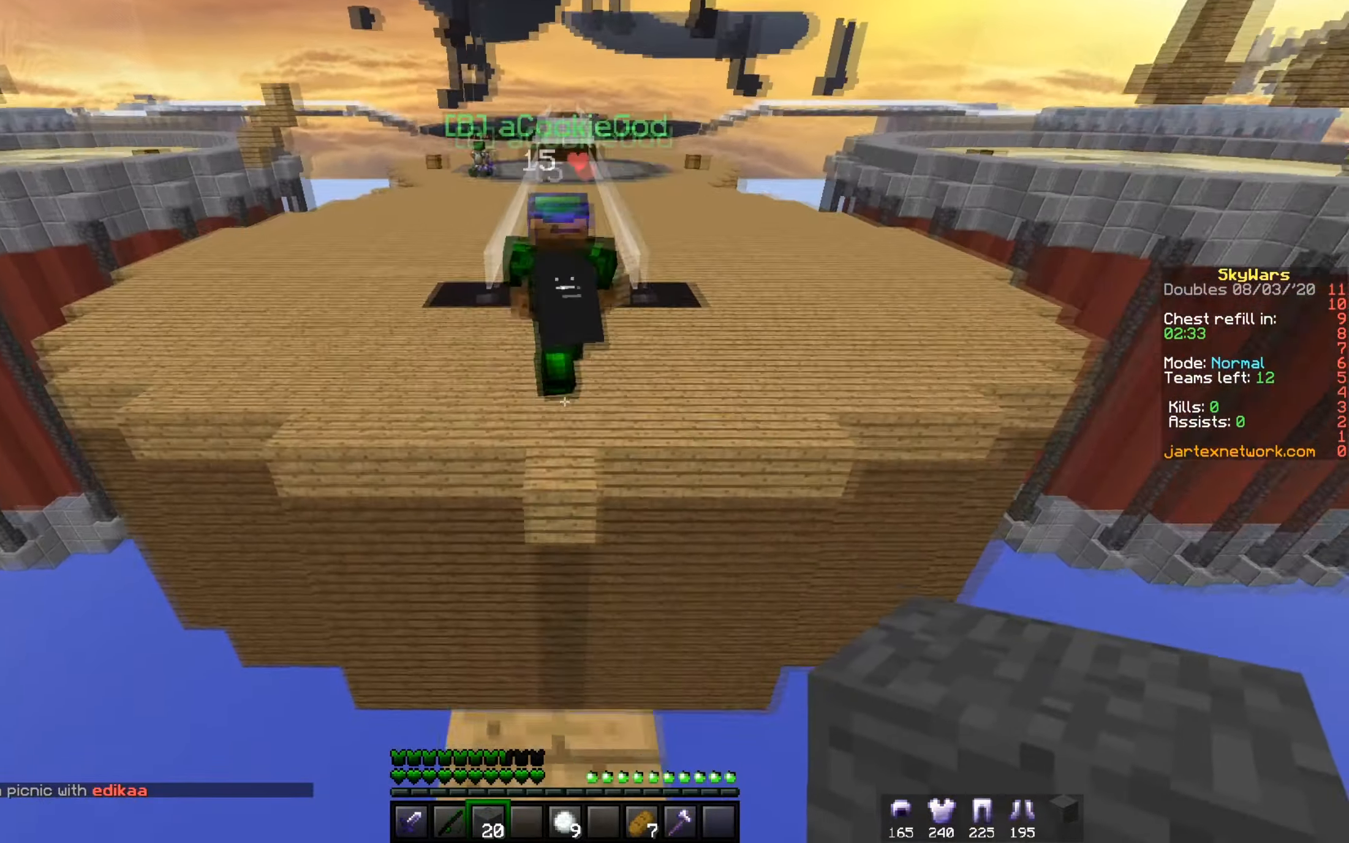
{"keys": ["a", "s"], "mouse": [], "events": [[133, "w", "down"], [250, "a", "up"], [333, "a", "down"], [483, "s", "down"], [500, "w", "up"]]}
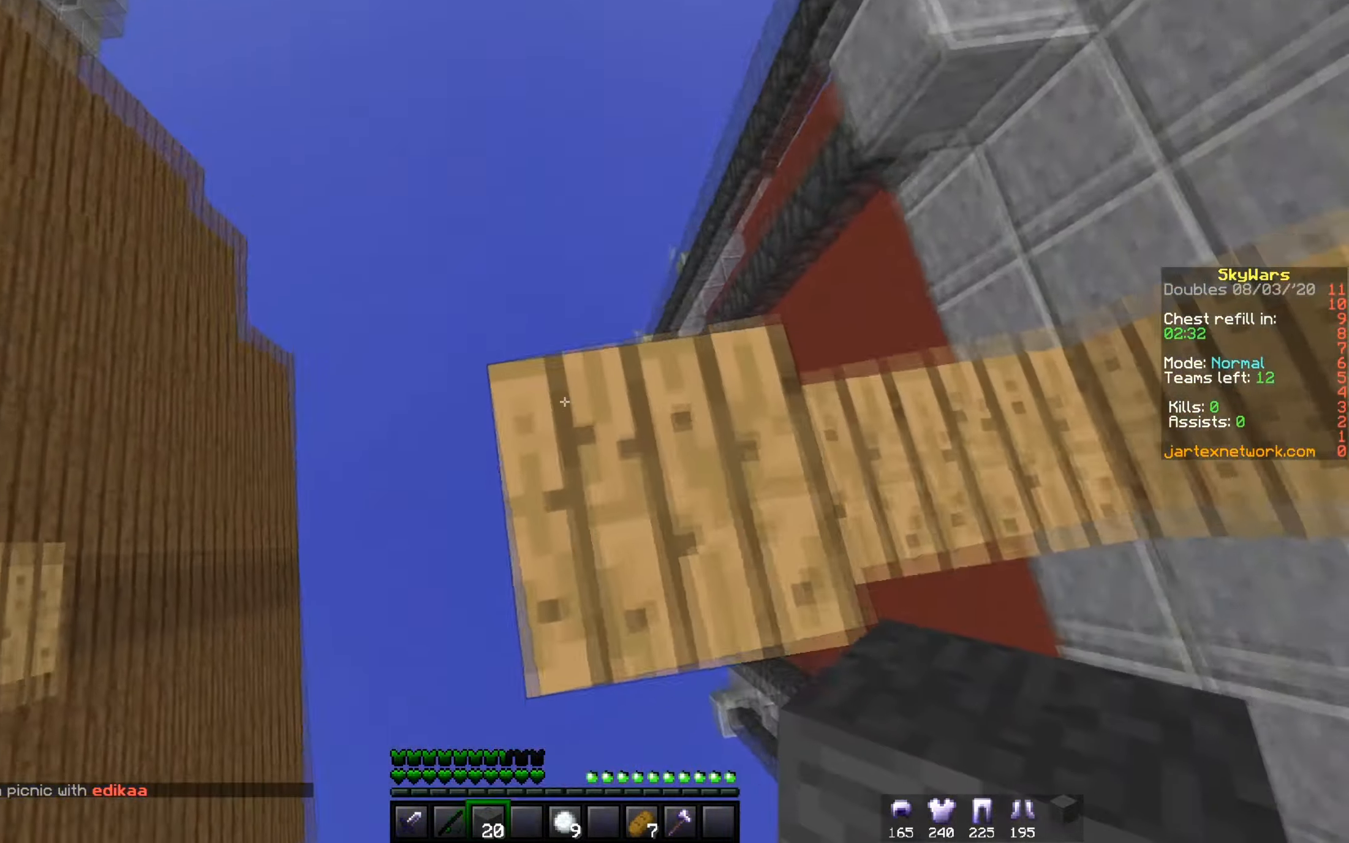
{"keys": ["d"], "mouse": [], "events": [[234, "mouse_right", "down"], [350, "a", "up"], [367, "s", "up"], [384, "d", "down"], [400, "mouse_right", "up"]]}
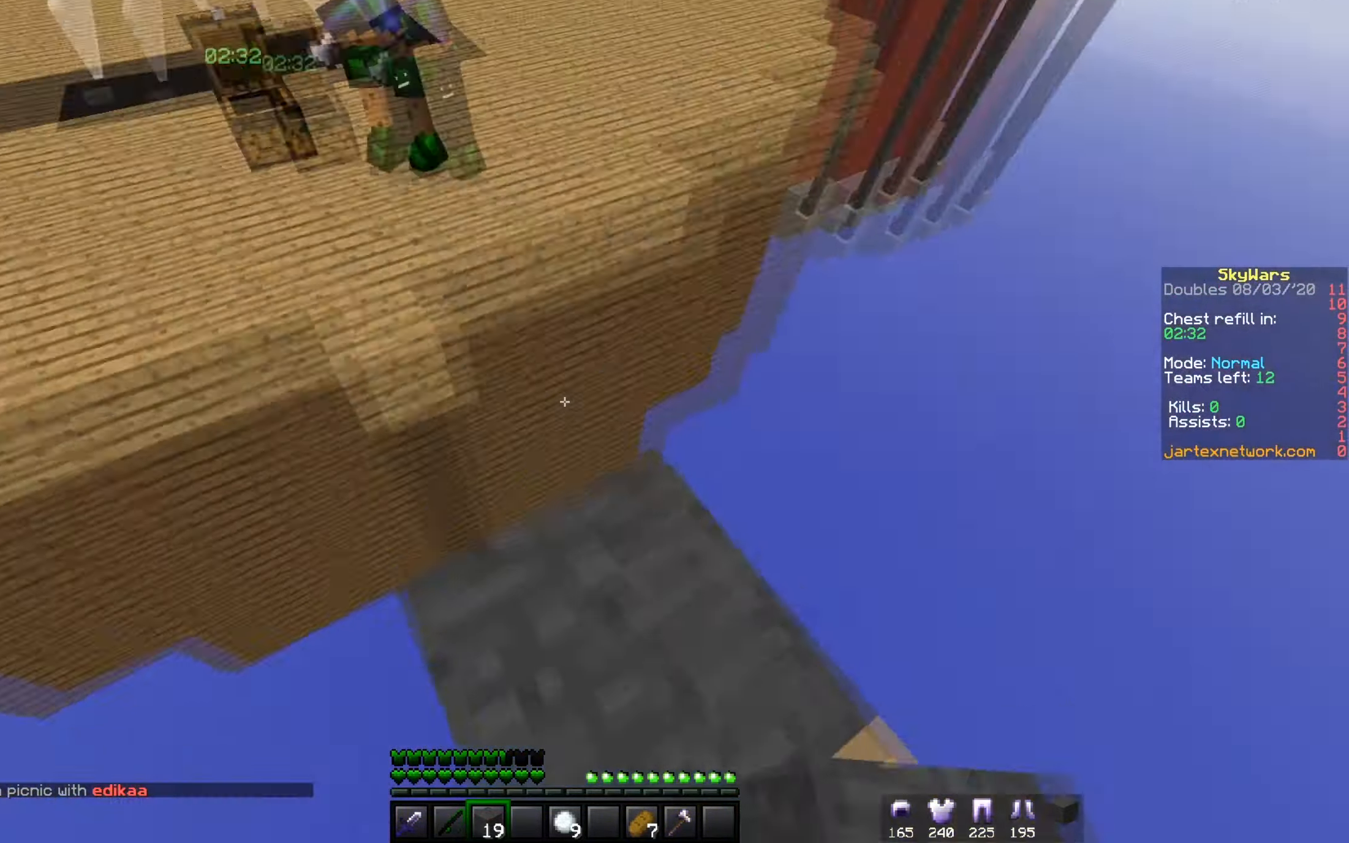
{"keys": ["w"], "mouse": [], "events": [[66, "w", "down"], [100, "d", "up"]]}
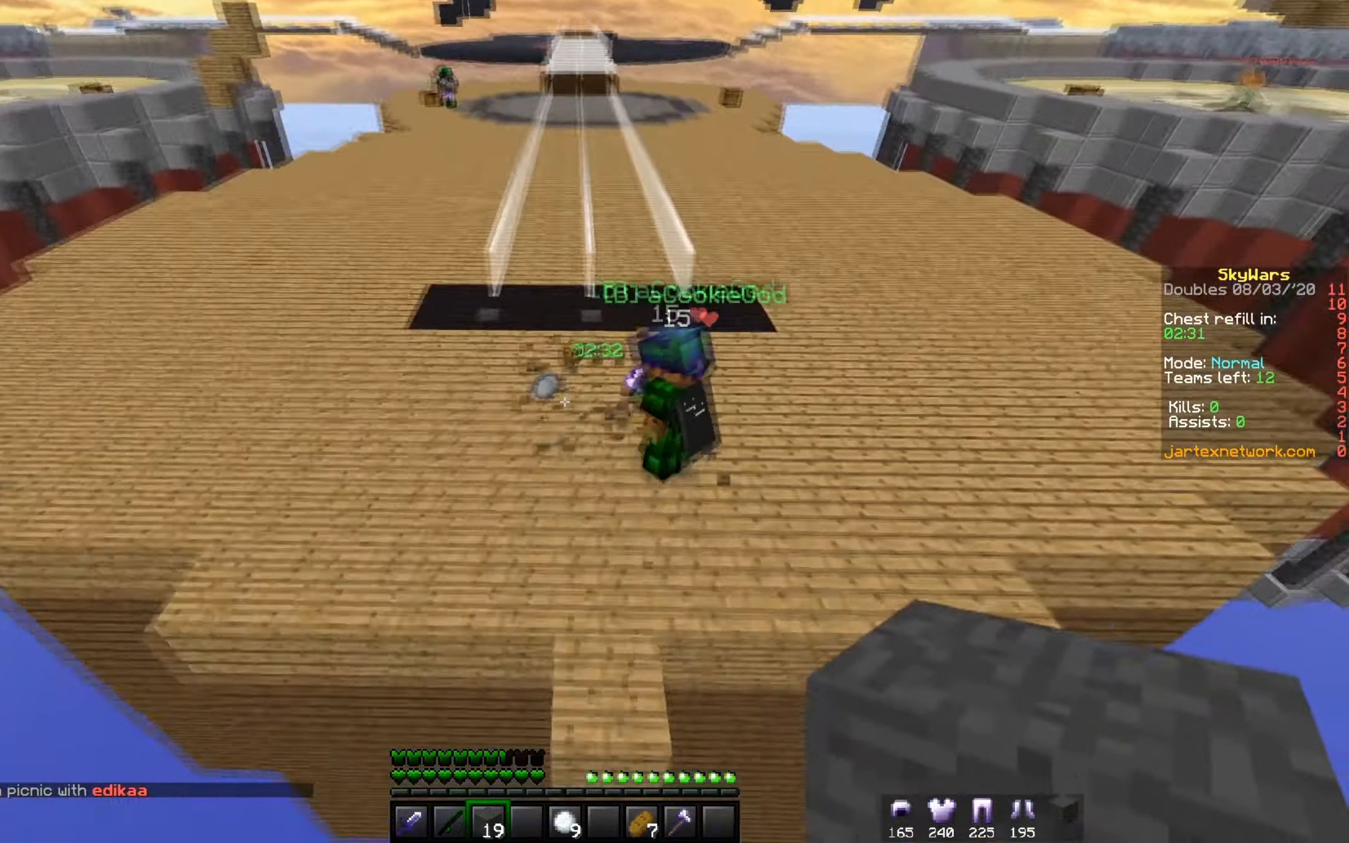
{"keys": ["w"], "mouse": [], "events": []}
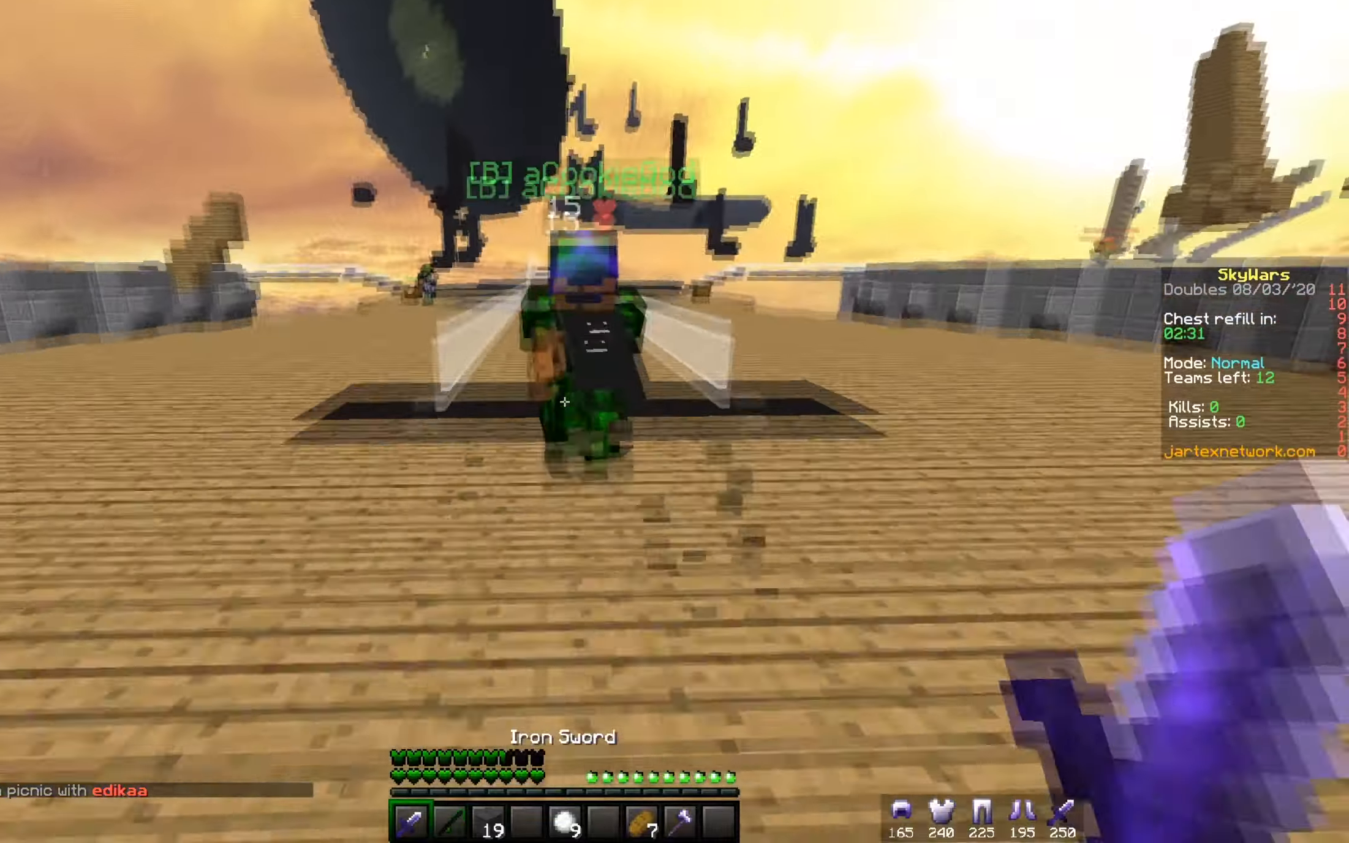
{"keys": ["w"], "mouse": ["left"], "events": [[33, "d", "down"], [267, "d", "up"], [383, "mouse_left", "down"]]}
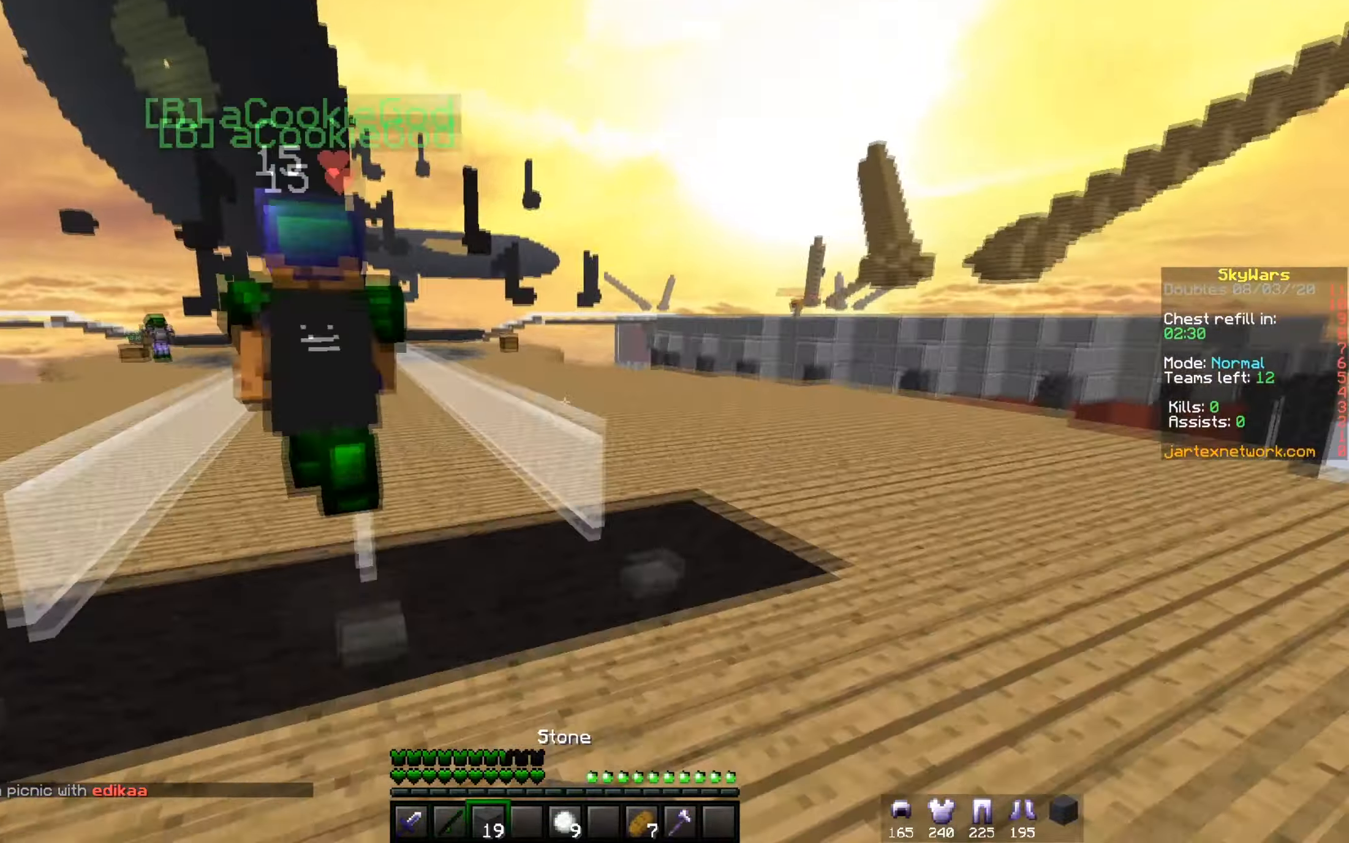
{"keys": ["a", "w"], "mouse": ["right"], "events": [[17, "a", "down"], [17, "mouse_left", "up"], [17, "mouse_right", "down"]]}
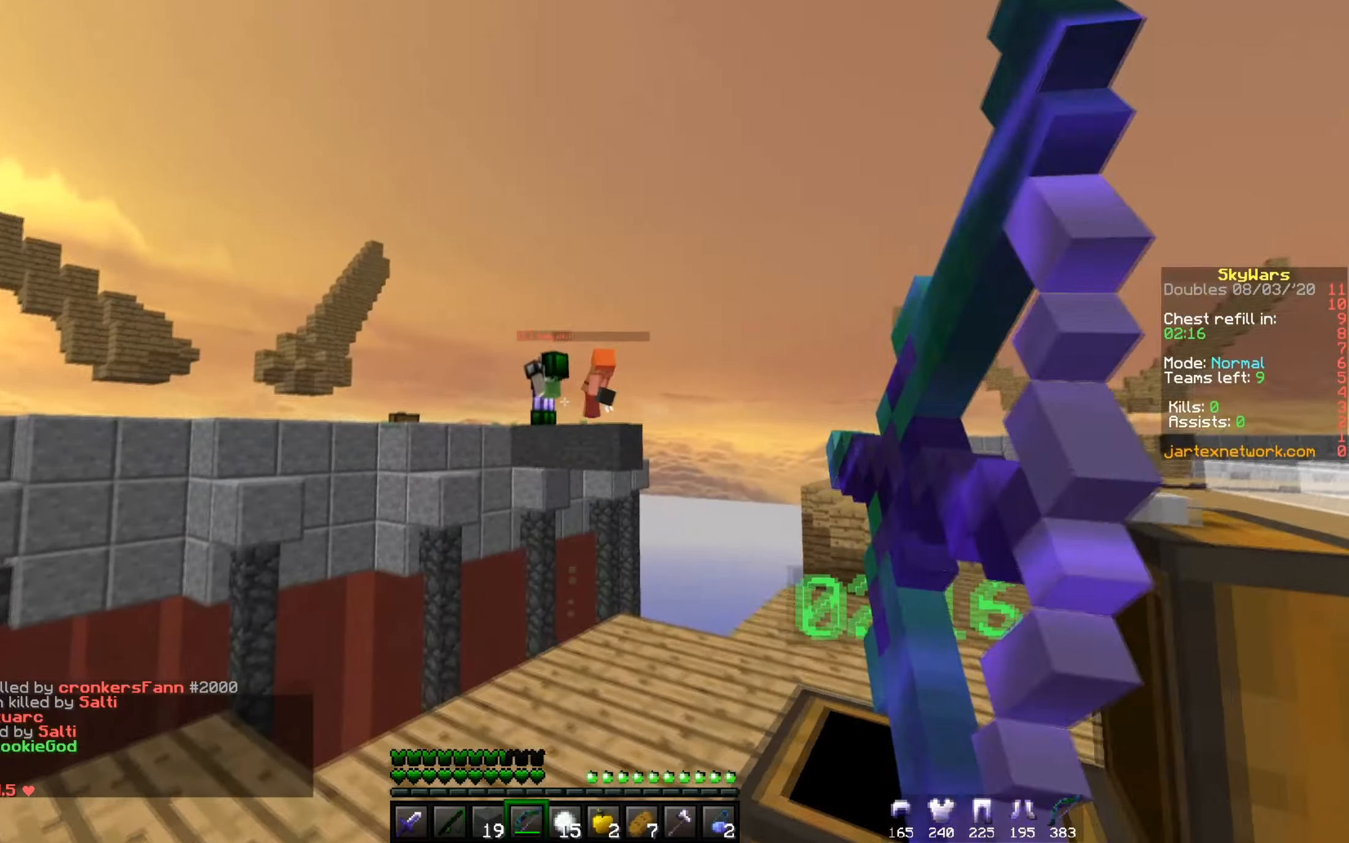
{"keys": ["a", "d", "w"], "mouse": ["right"], "events": [[467, "d", "down"]]}
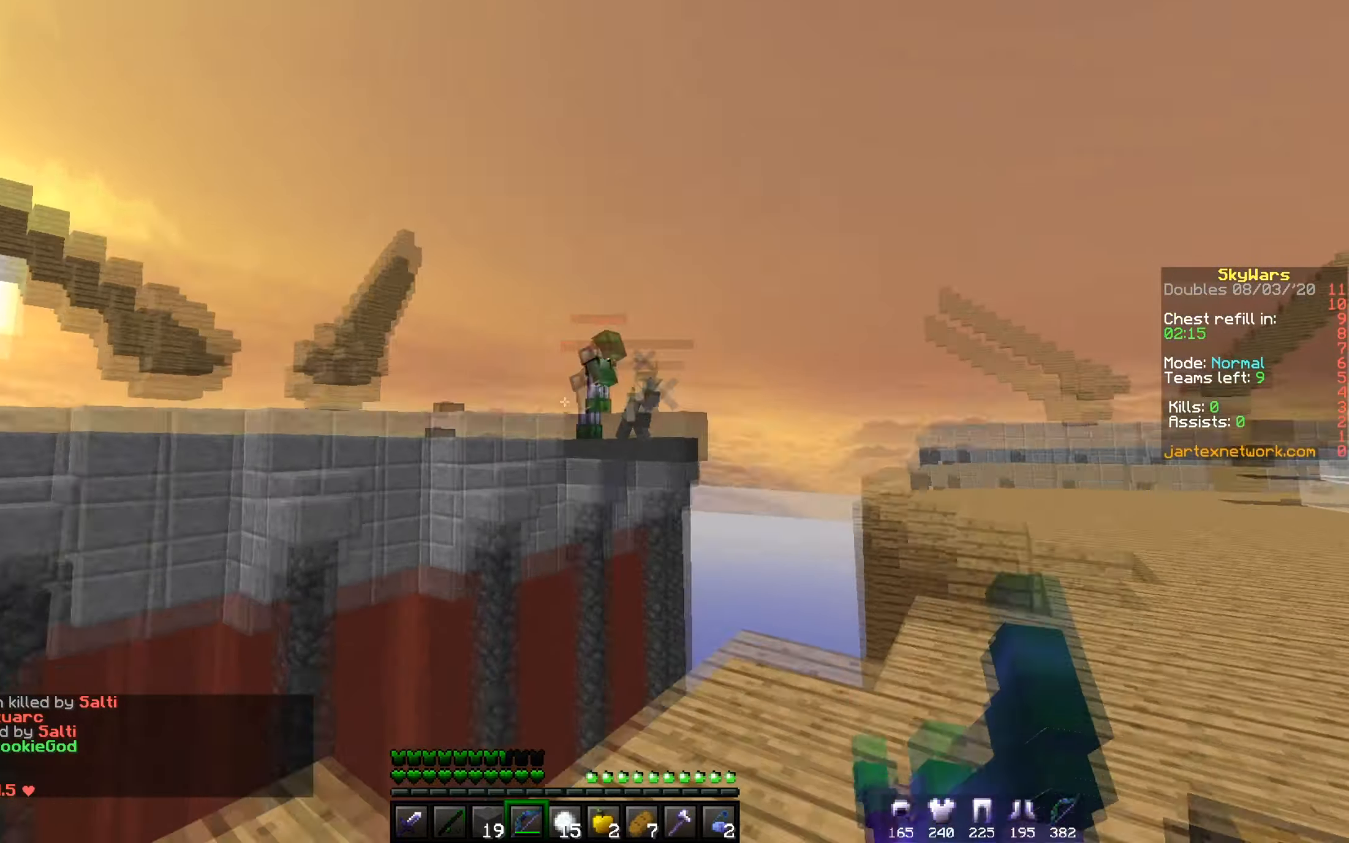
{"keys": ["d", "w"], "mouse": ["right"], "events": [[34, "w", "up"], [50, "a", "up"], [134, "s", "down"], [234, "s", "up"], [334, "w", "down"]]}
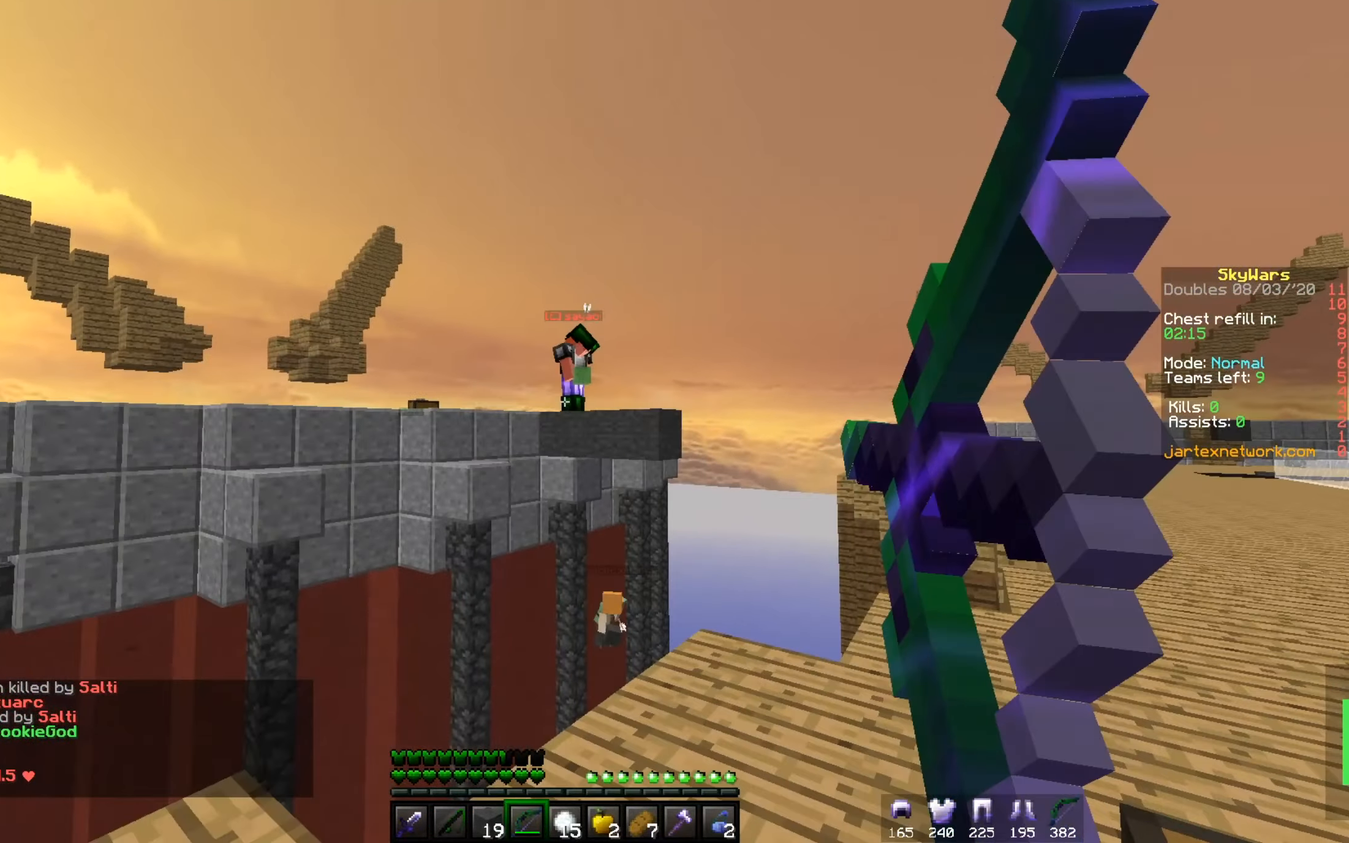
{"keys": ["a", "w"], "mouse": ["right"], "events": [[200, "a", "down"], [200, "d", "up"]]}
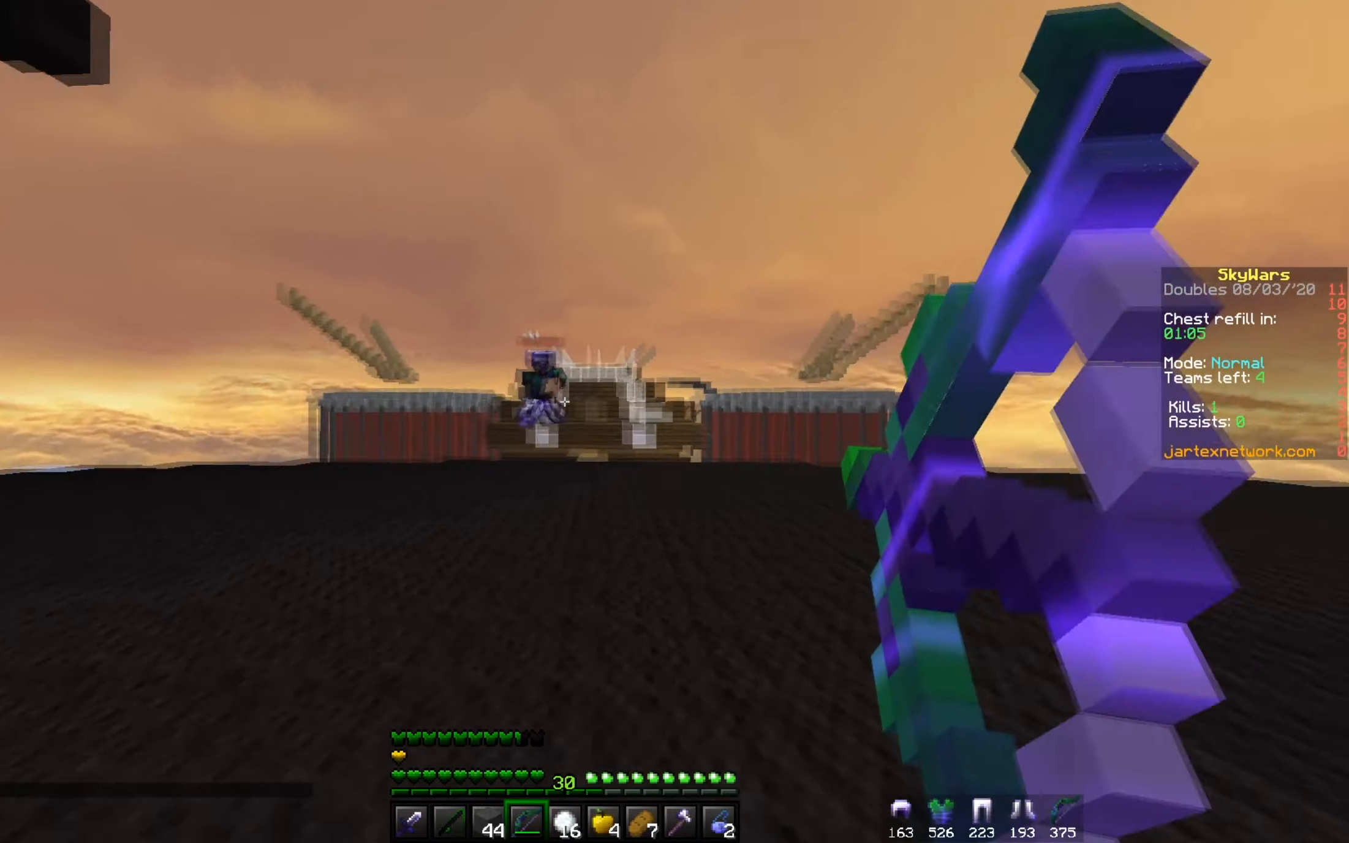
{"keys": ["w"], "mouse": [], "events": [[251, "mouse_right", "up"], [301, "a", "up"]]}
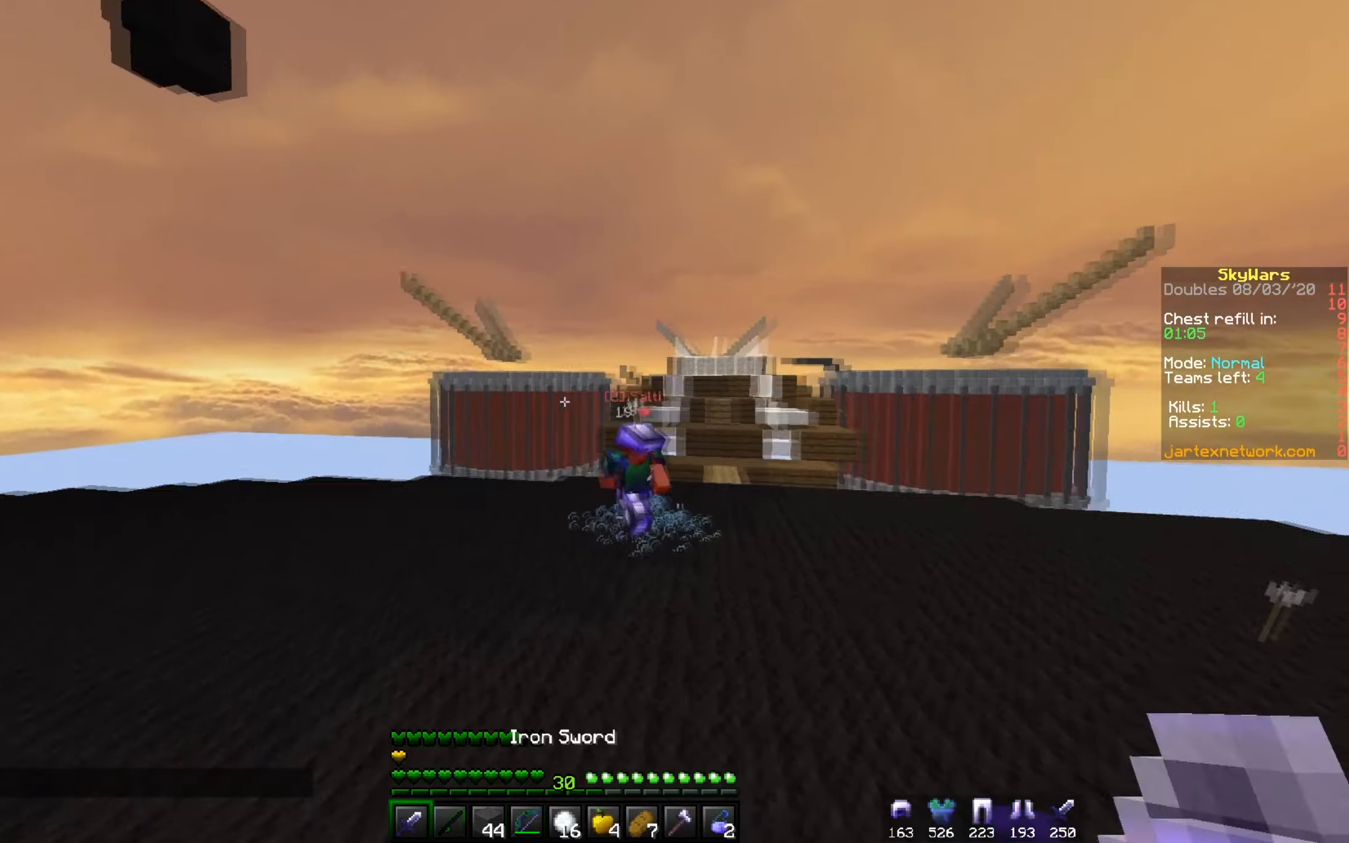
{"keys": ["w"], "mouse": ["left"], "events": [[83, "a", "down"], [233, "mouse_left", "down"], [300, "a", "up"], [417, "mouse_left", "up"], [484, "mouse_left", "down"]]}
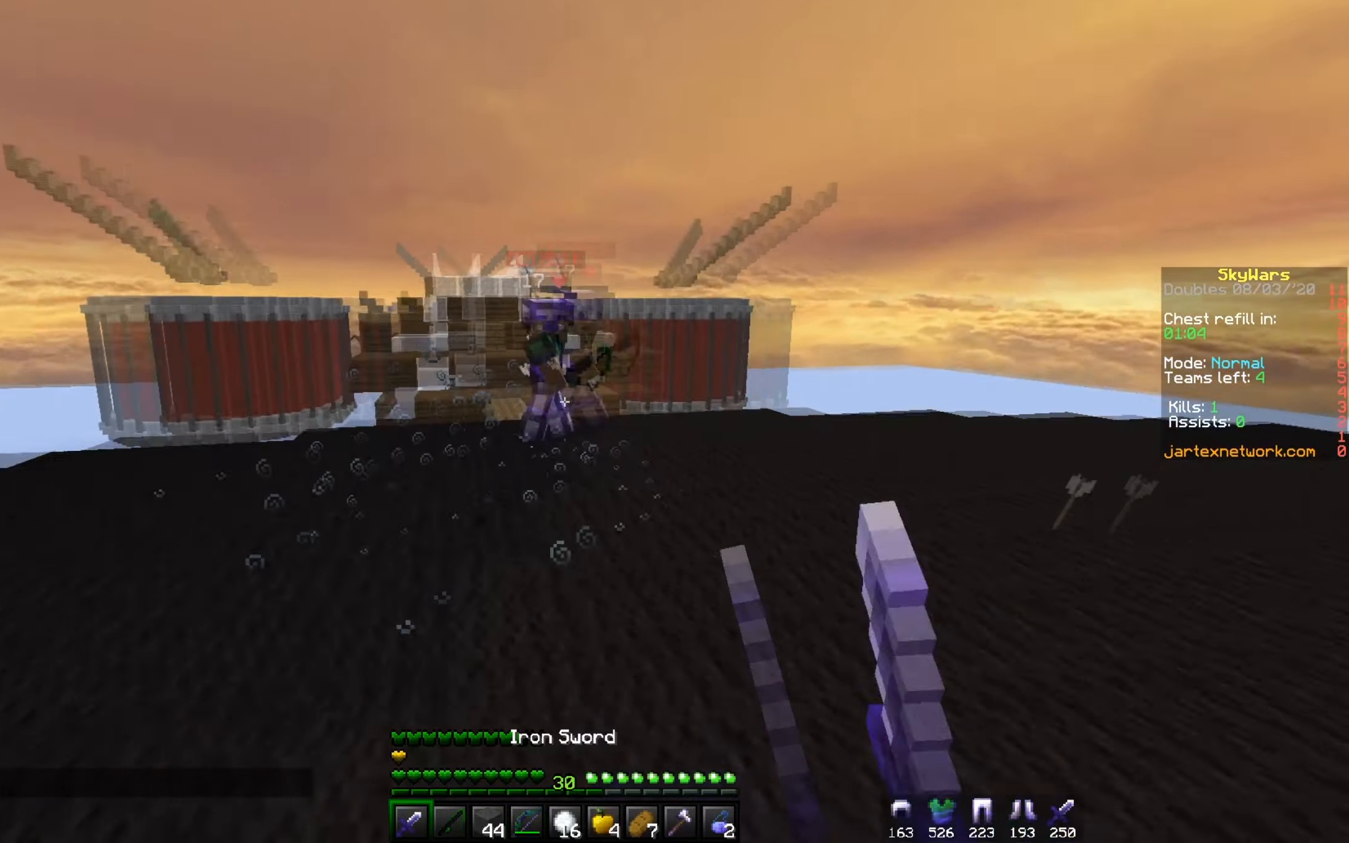
{"keys": ["d", "w"], "mouse": ["left"], "events": [[184, "a", "down"], [301, "a", "up"], [434, "d", "down"]]}
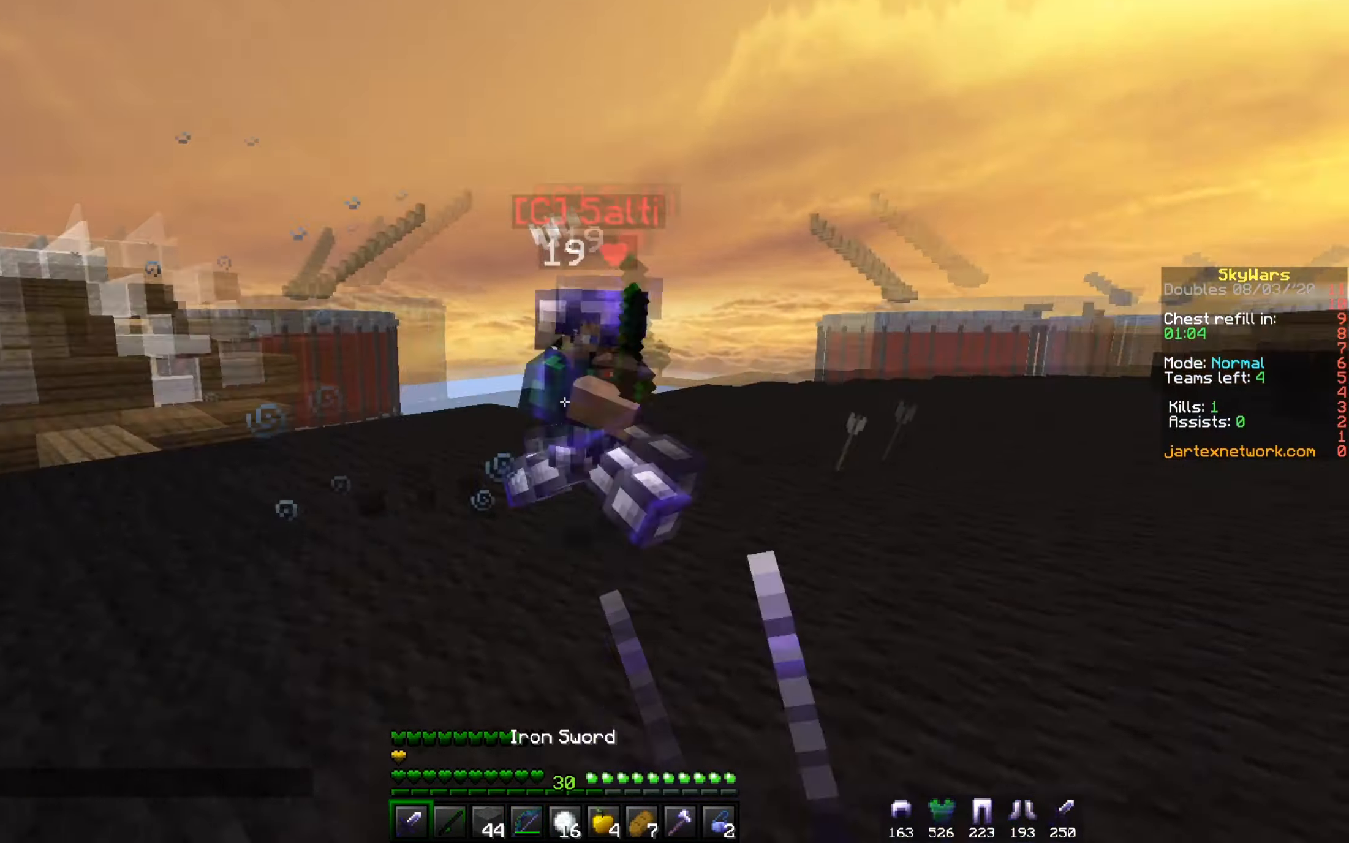
{"keys": ["d", "s"], "mouse": ["left", "right"], "events": [[233, "mouse_right", "down"], [317, "w", "up"], [333, "s", "down"]]}
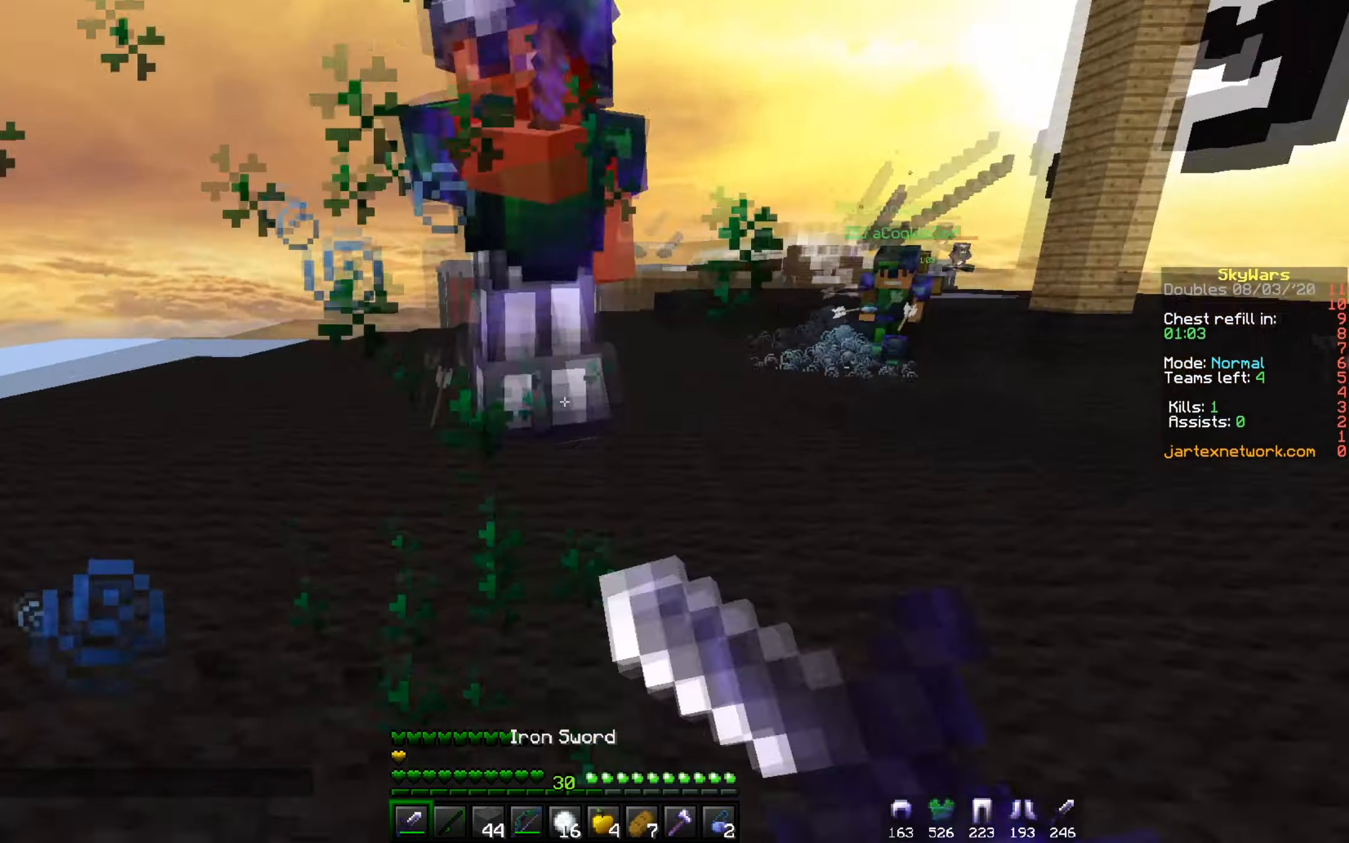
{"keys": ["d", "w"], "mouse": [], "events": [[334, "mouse_right", "up"], [351, "s", "up"], [368, "mouse_left", "up"], [384, "w", "down"]]}
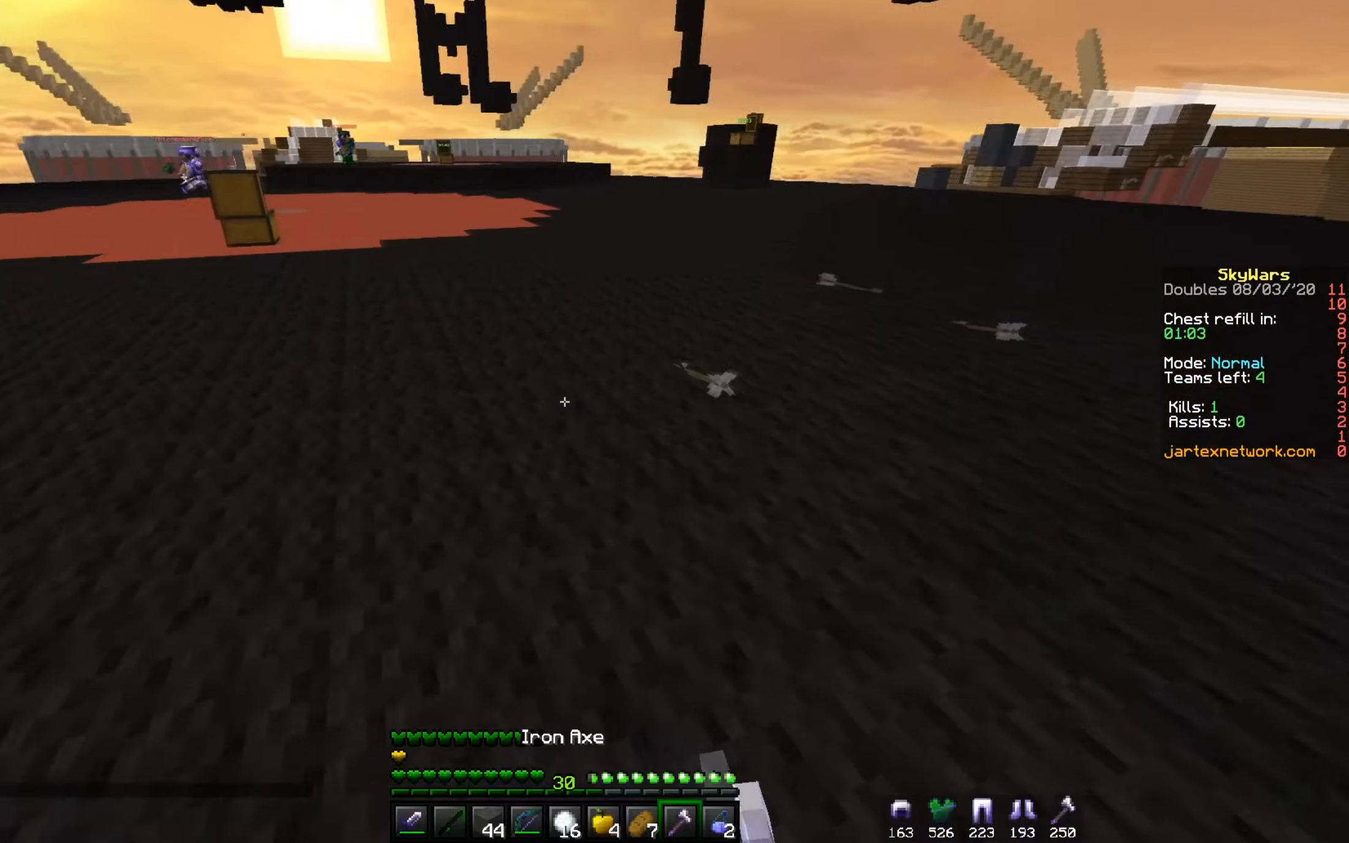
{"keys": ["w"], "mouse": [], "events": [[150, "d", "up"]]}
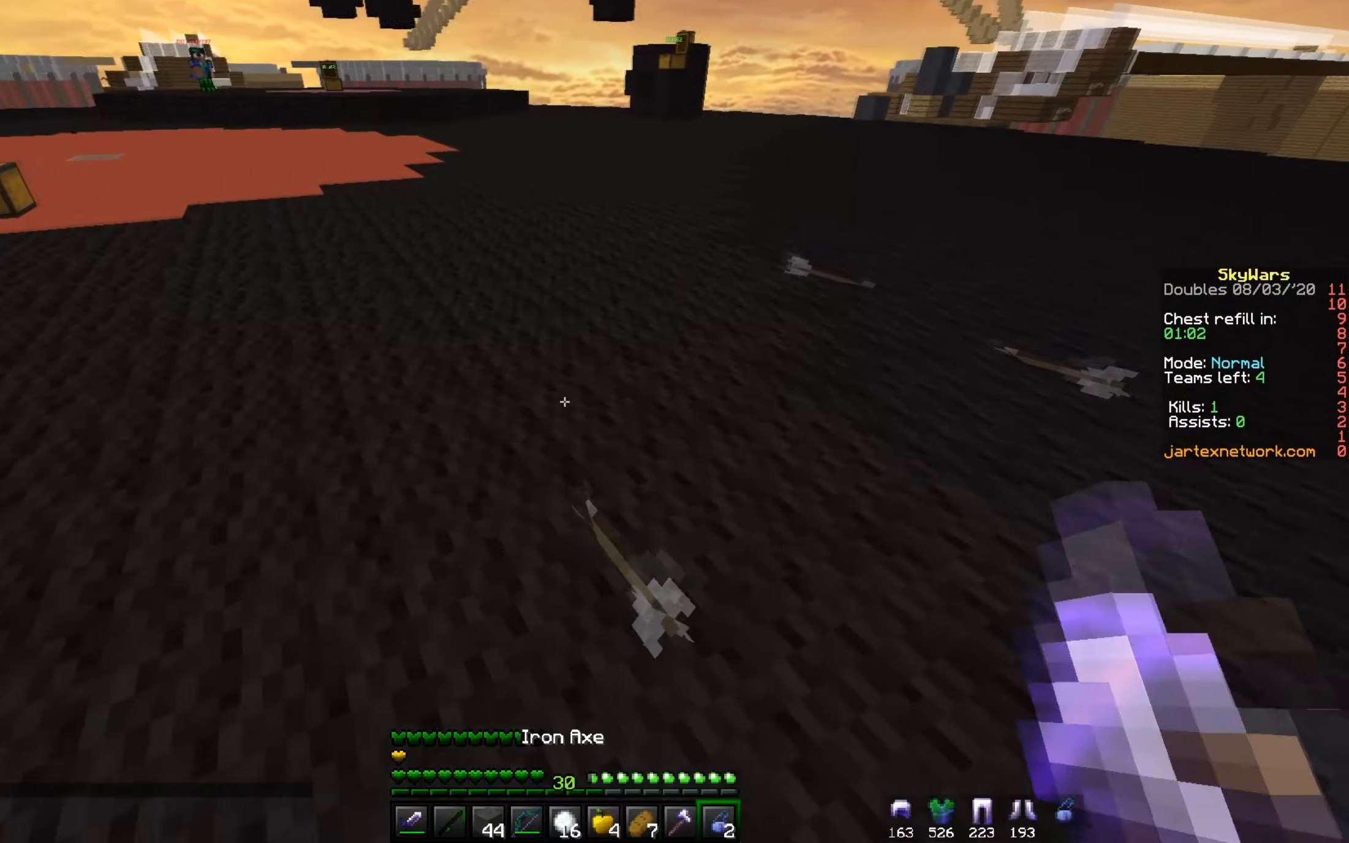
{"keys": ["w"], "mouse": ["left"], "events": [[183, "mouse_right", "down"], [350, "mouse_right", "up"], [383, "mouse_left", "down"]]}
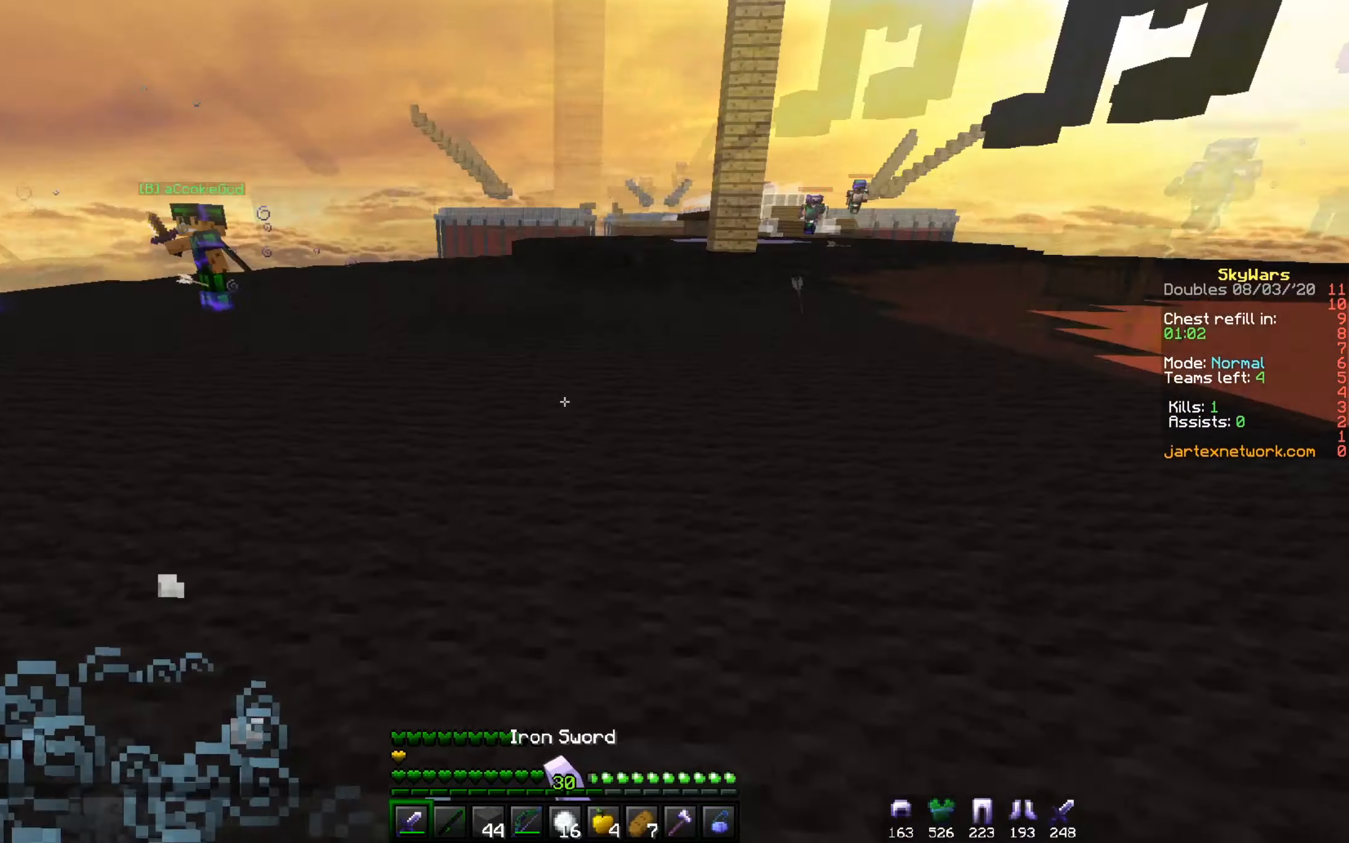
{"keys": ["a", "w"], "mouse": ["left"], "events": [[134, "a", "down"], [350, "mouse_left", "up"], [434, "mouse_left", "down"]]}